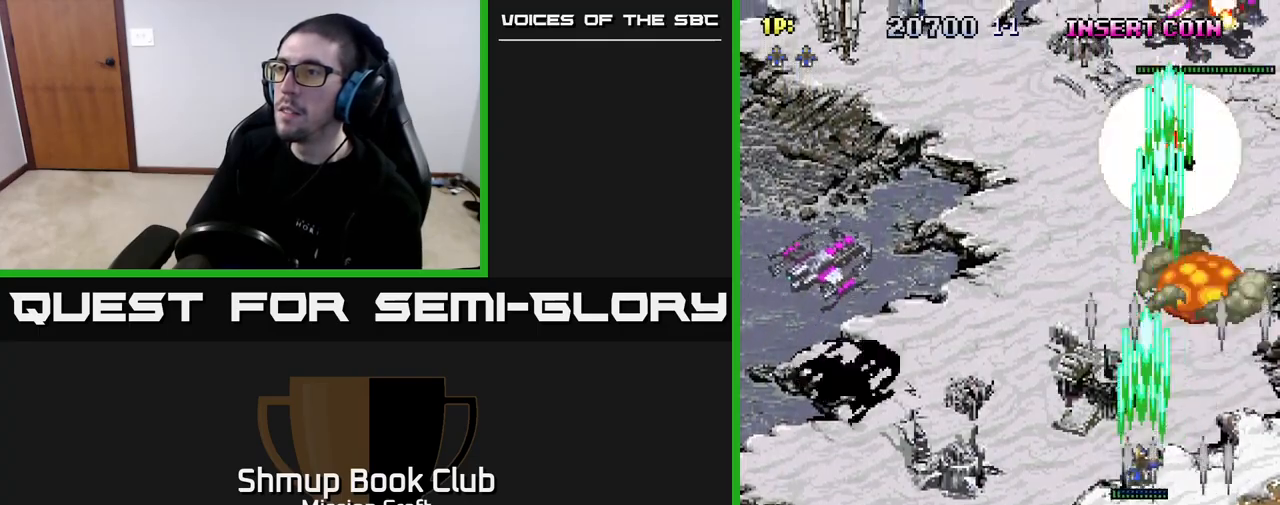
Gameplay with a controller (Xbox layout); each line is a JSON object with the inputs held at the frame after it. "events" lists button and stick changes between this image and that frame as [ms after this image, input, new state], when the widget could be followed in between.
{"buttons": ["R2", "DPAD_LEFT"], "left_stick": "center", "right_stick": "center", "events": [[200, "DPAD_UP", "up"]]}
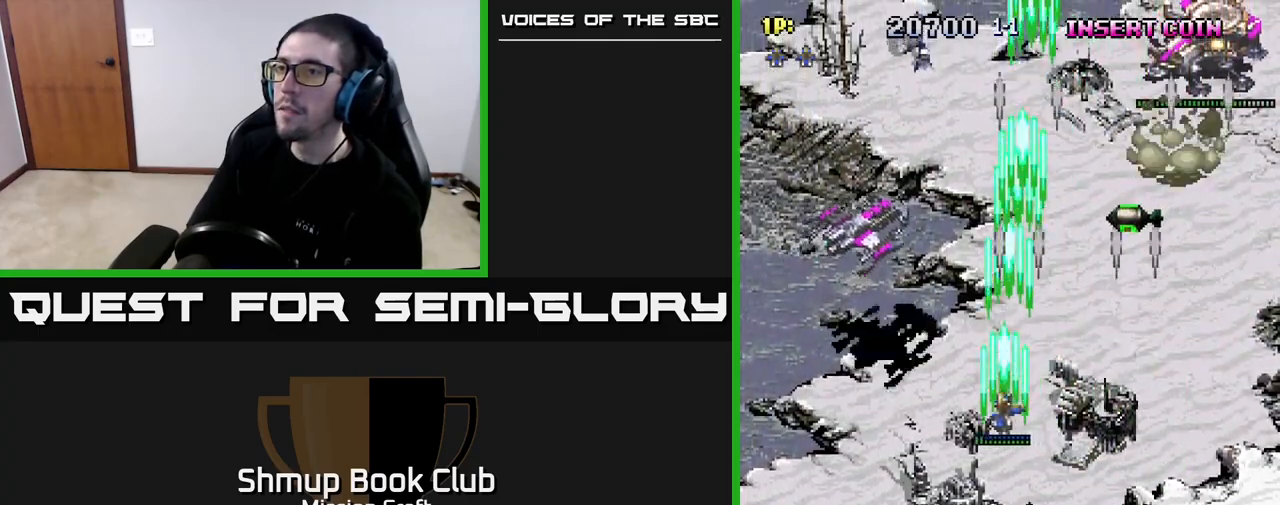
{"buttons": ["R2", "DPAD_UP"], "left_stick": "center", "right_stick": "center", "events": [[317, "DPAD_DOWN", "down"], [317, "DPAD_LEFT", "up"], [400, "DPAD_DOWN", "up"], [400, "DPAD_RIGHT", "down"], [450, "DPAD_RIGHT", "up"], [467, "DPAD_UP", "down"]]}
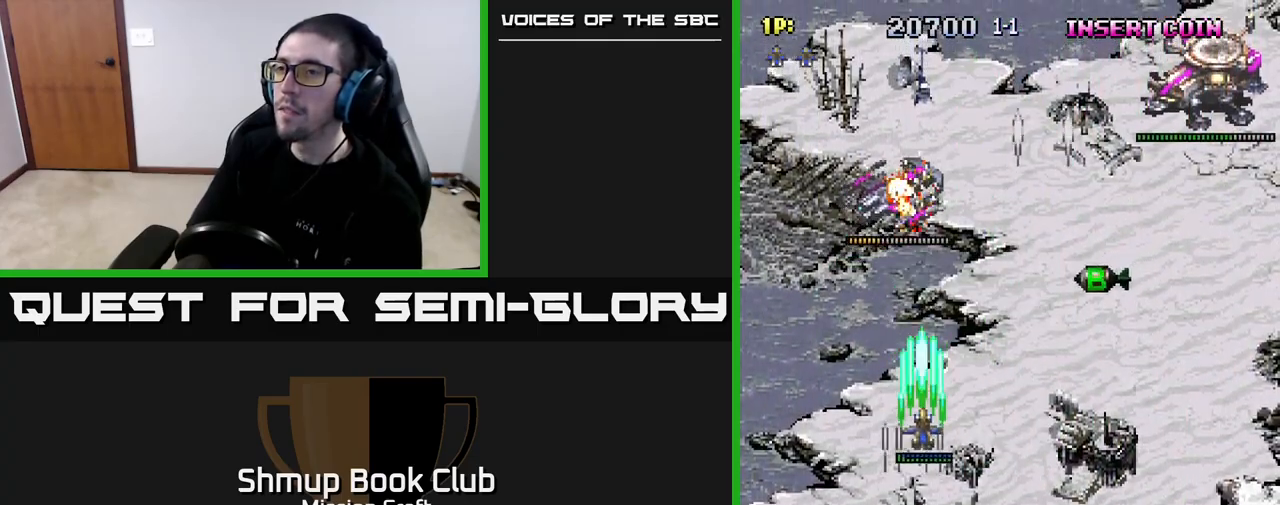
{"buttons": ["R2", "DPAD_RIGHT"], "left_stick": "center", "right_stick": "center", "events": [[217, "DPAD_RIGHT", "down"], [283, "DPAD_UP", "up"]]}
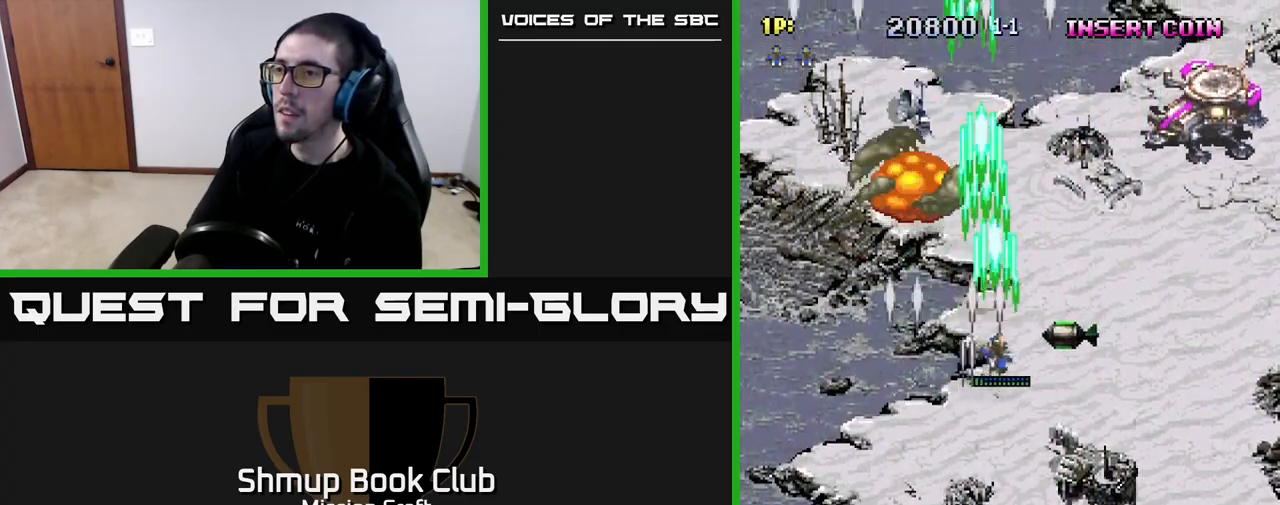
{"buttons": ["R2", "DPAD_RIGHT"], "left_stick": "center", "right_stick": "center", "events": [[150, "DPAD_DOWN", "down"], [250, "DPAD_DOWN", "up"]]}
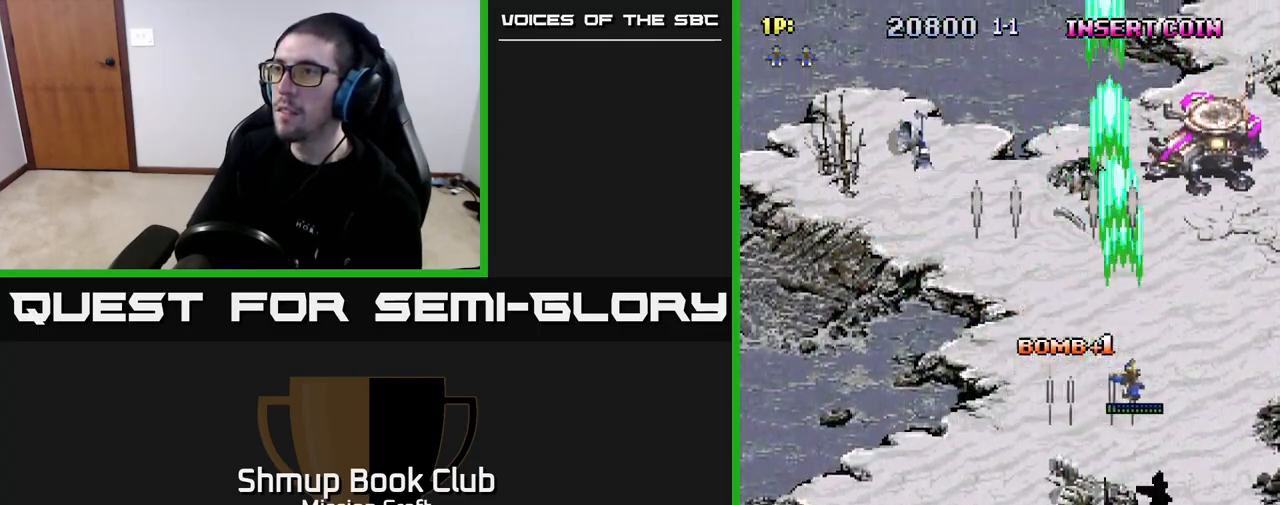
{"buttons": ["R2", "DPAD_DOWN"], "left_stick": "center", "right_stick": "center", "events": [[267, "DPAD_RIGHT", "up"], [450, "DPAD_DOWN", "down"]]}
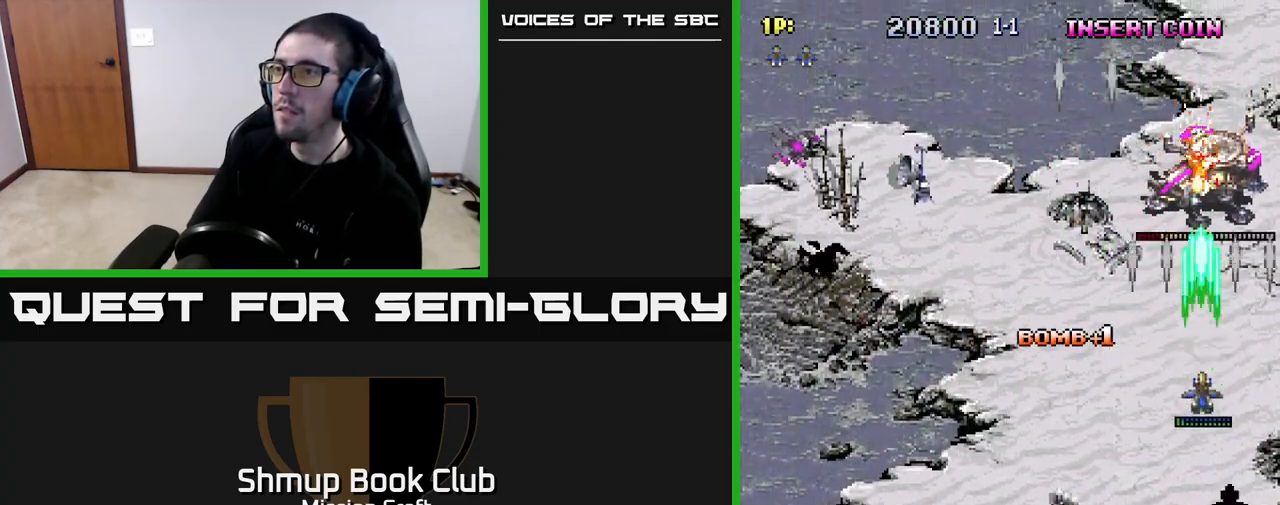
{"buttons": ["R2", "DPAD_DOWN", "DPAD_LEFT"], "left_stick": "center", "right_stick": "center", "events": [[83, "DPAD_LEFT", "down"]]}
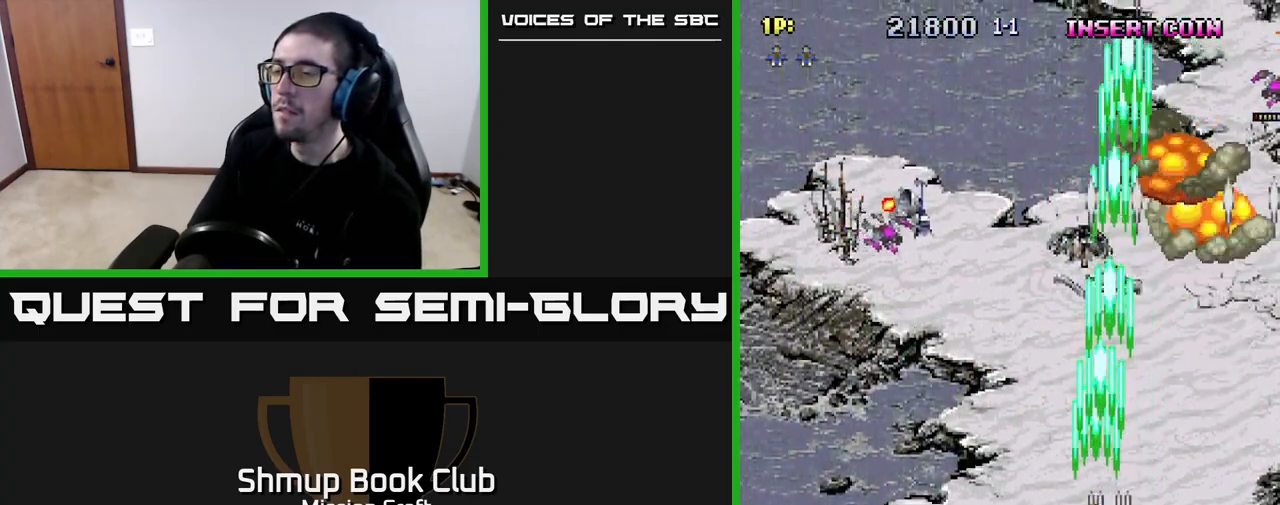
{"buttons": ["R2", "DPAD_RIGHT"], "left_stick": "center", "right_stick": "center", "events": [[83, "DPAD_DOWN", "up"], [417, "DPAD_LEFT", "up"], [450, "DPAD_RIGHT", "down"]]}
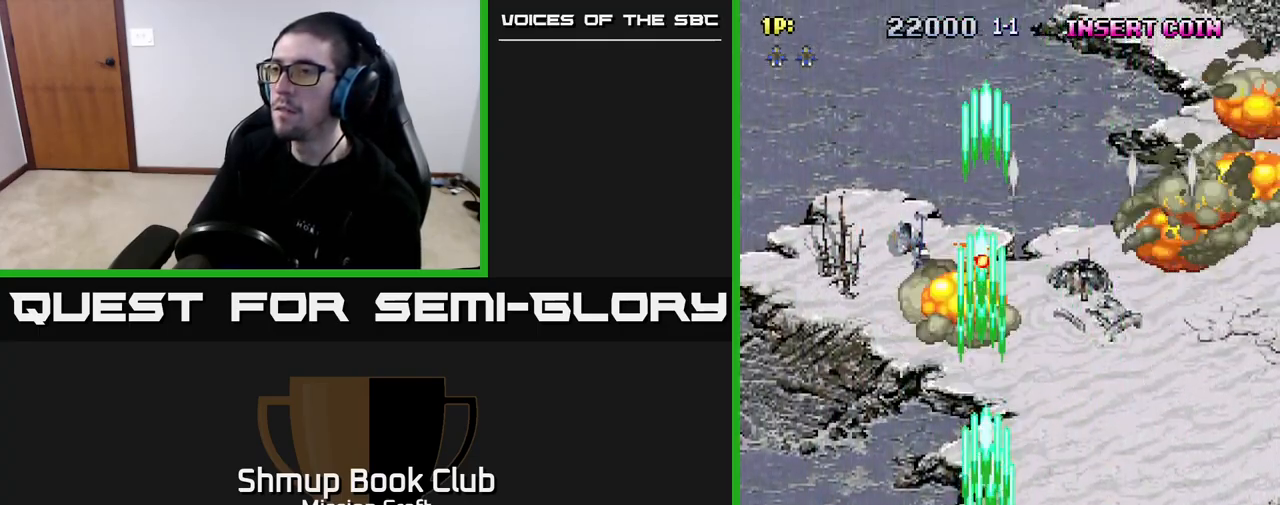
{"buttons": ["R2", "DPAD_RIGHT"], "left_stick": "center", "right_stick": "center", "events": []}
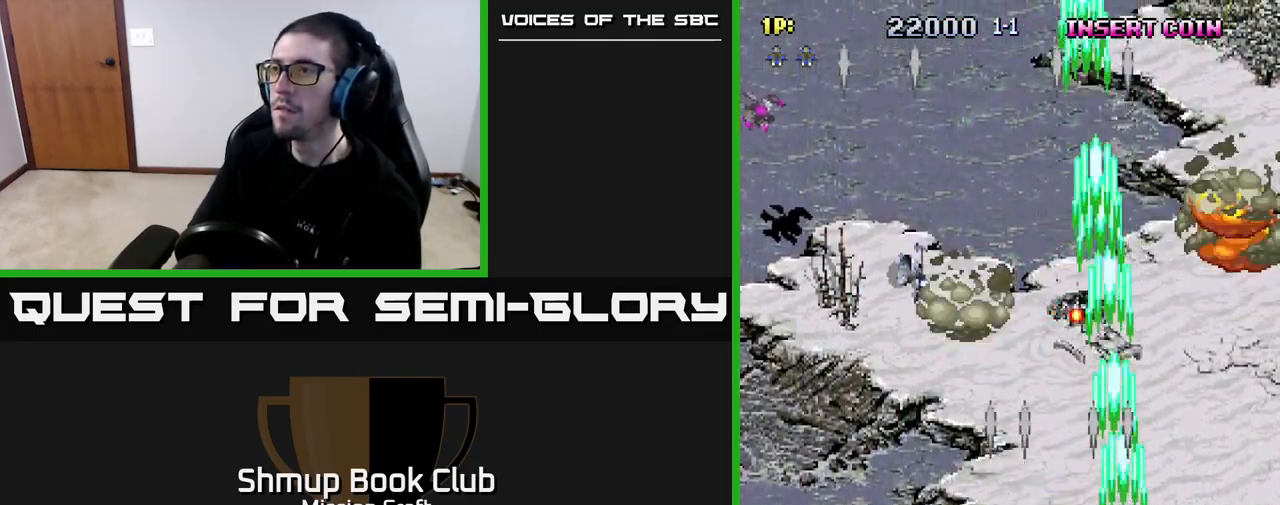
{"buttons": ["R2", "DPAD_LEFT"], "left_stick": "center", "right_stick": "center", "events": [[17, "DPAD_DOWN", "down"], [167, "DPAD_RIGHT", "up"], [233, "DPAD_DOWN", "up"], [233, "DPAD_LEFT", "down"]]}
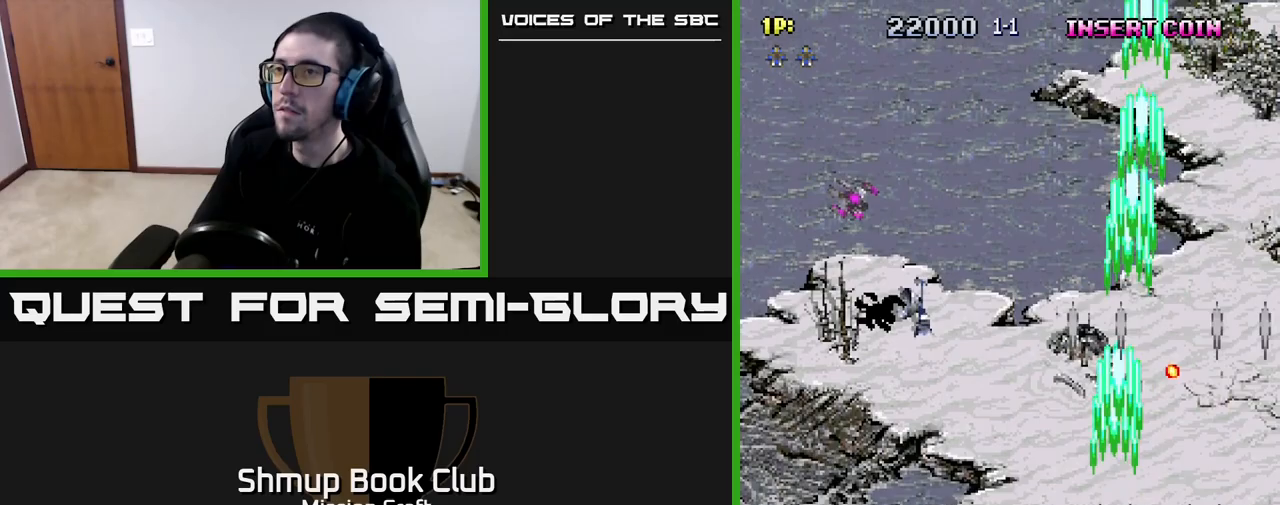
{"buttons": ["R2", "DPAD_LEFT"], "left_stick": "center", "right_stick": "center", "events": []}
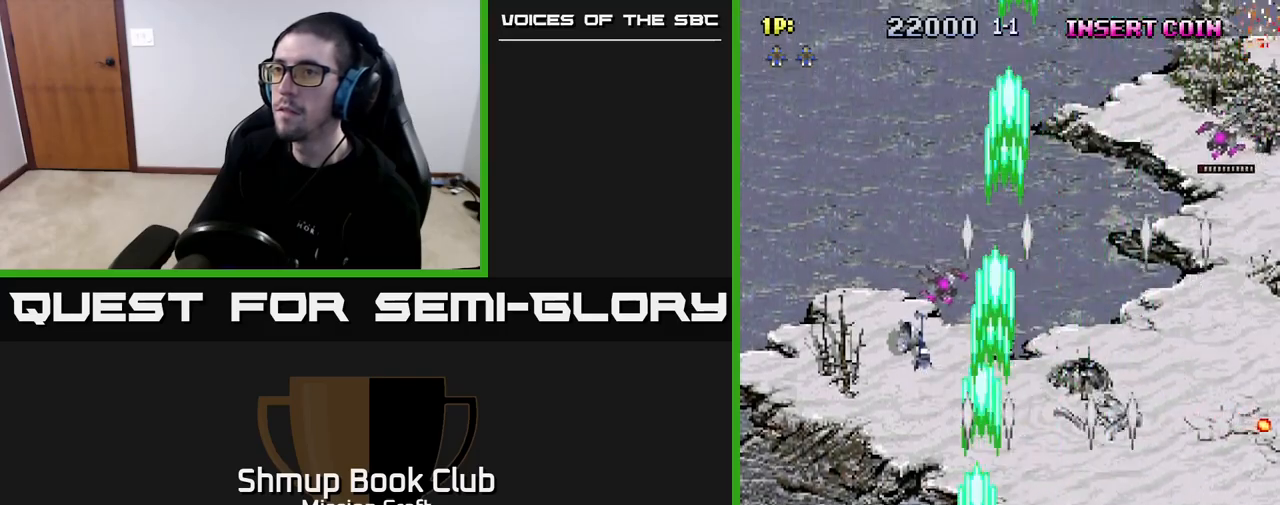
{"buttons": ["R2", "DPAD_RIGHT"], "left_stick": "center", "right_stick": "center", "events": [[100, "DPAD_LEFT", "up"], [133, "DPAD_RIGHT", "down"]]}
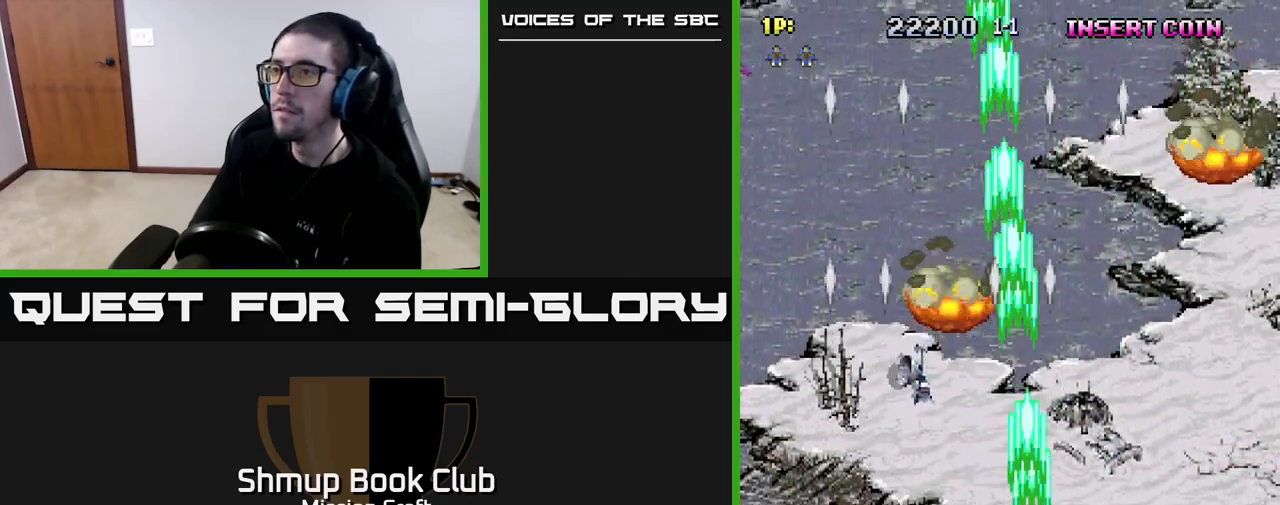
{"buttons": ["R2", "DPAD_LEFT"], "left_stick": "center", "right_stick": "center", "events": [[300, "DPAD_RIGHT", "up"], [333, "DPAD_LEFT", "down"]]}
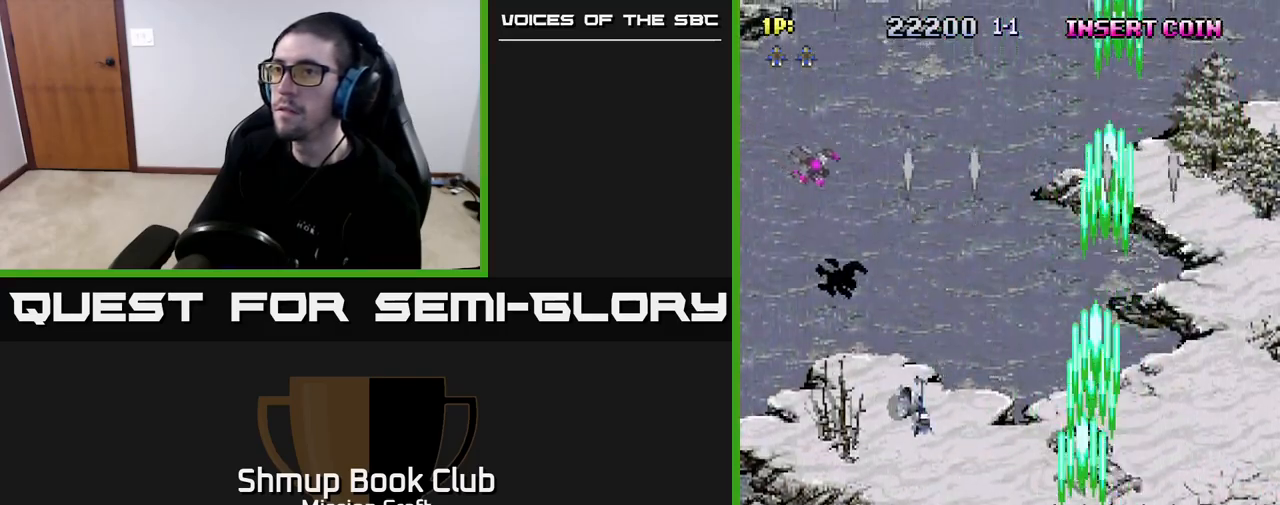
{"buttons": ["R2", "DPAD_LEFT"], "left_stick": "center", "right_stick": "center", "events": []}
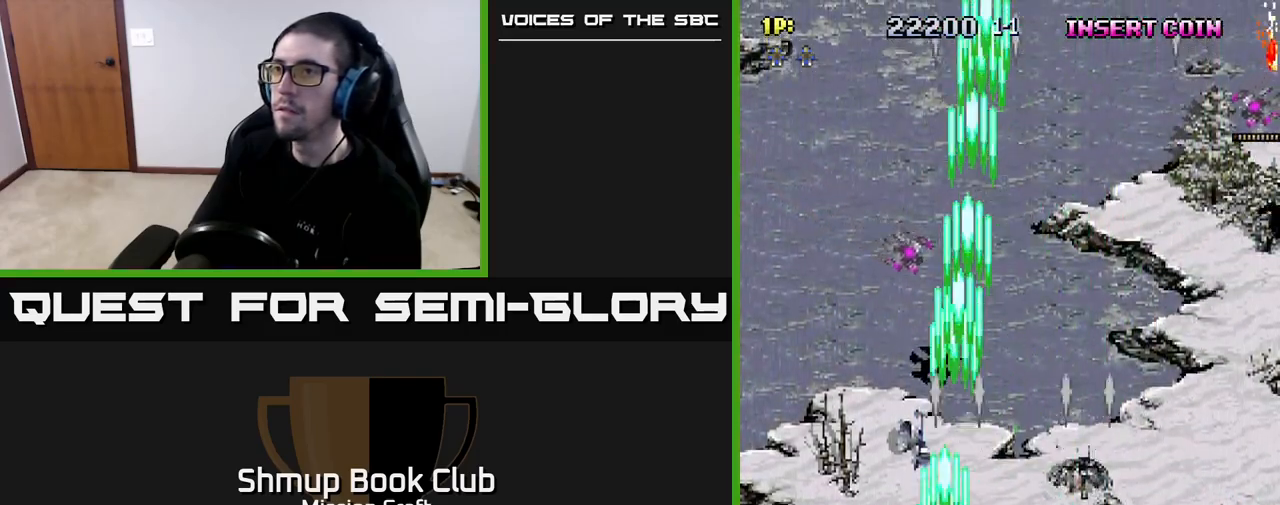
{"buttons": ["R2", "DPAD_RIGHT"], "left_stick": "center", "right_stick": "center", "events": [[183, "DPAD_LEFT", "up"], [217, "DPAD_RIGHT", "down"]]}
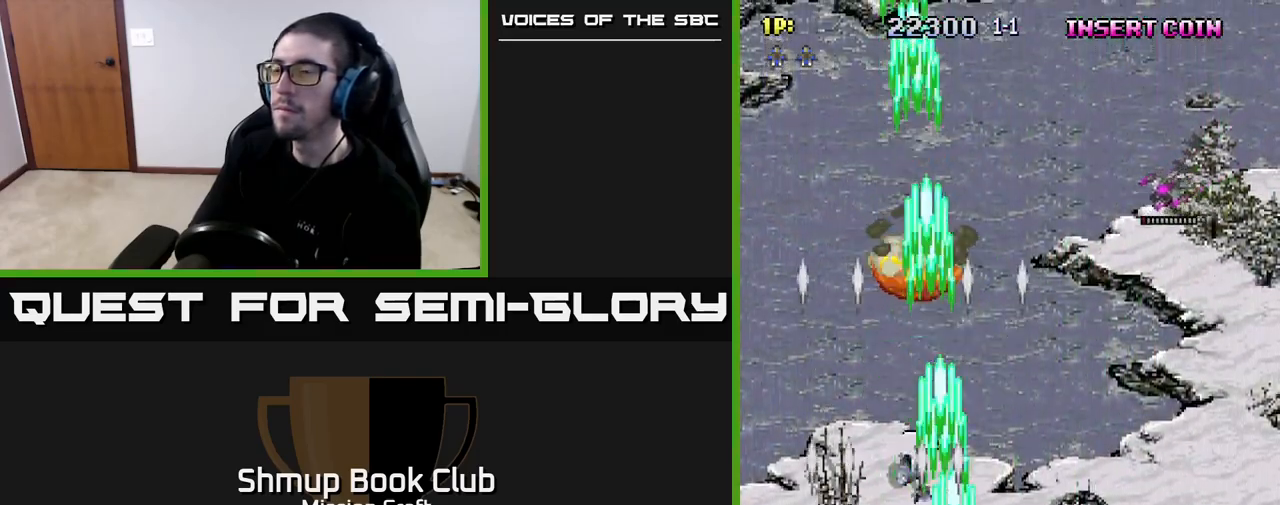
{"buttons": ["R2", "DPAD_RIGHT"], "left_stick": "center", "right_stick": "center", "events": []}
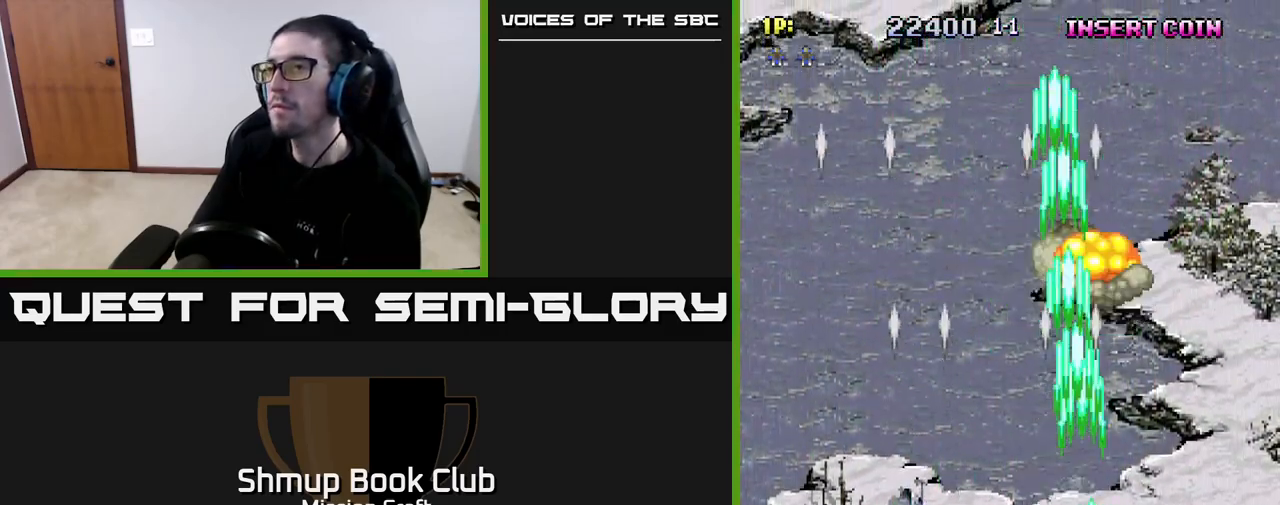
{"buttons": ["R2", "DPAD_LEFT"], "left_stick": "center", "right_stick": "center", "events": [[400, "DPAD_RIGHT", "up"], [467, "DPAD_LEFT", "down"]]}
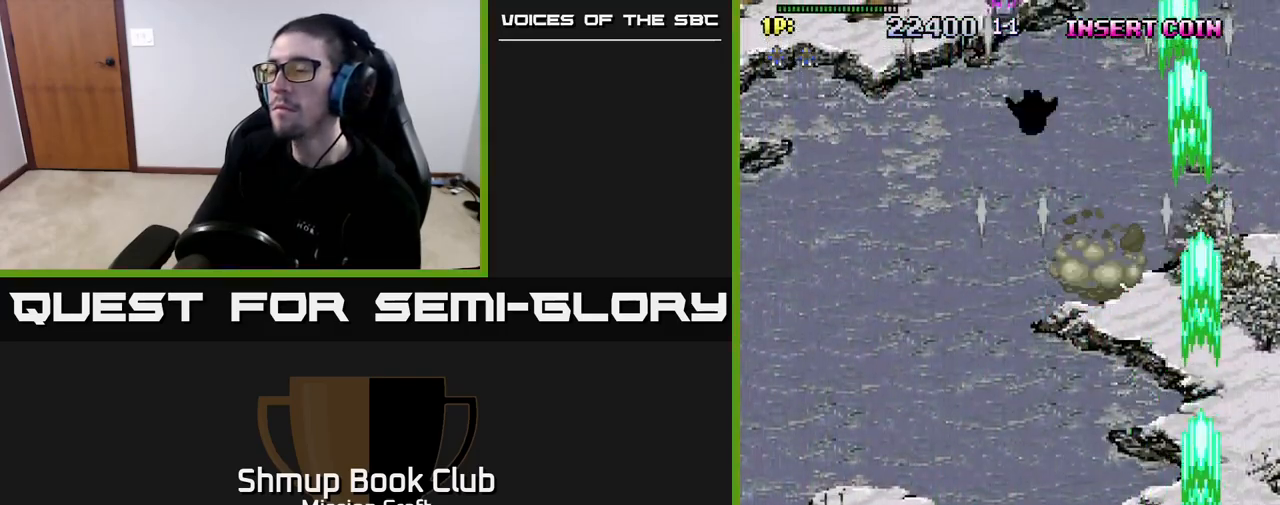
{"buttons": ["R2", "DPAD_LEFT"], "left_stick": "center", "right_stick": "center", "events": []}
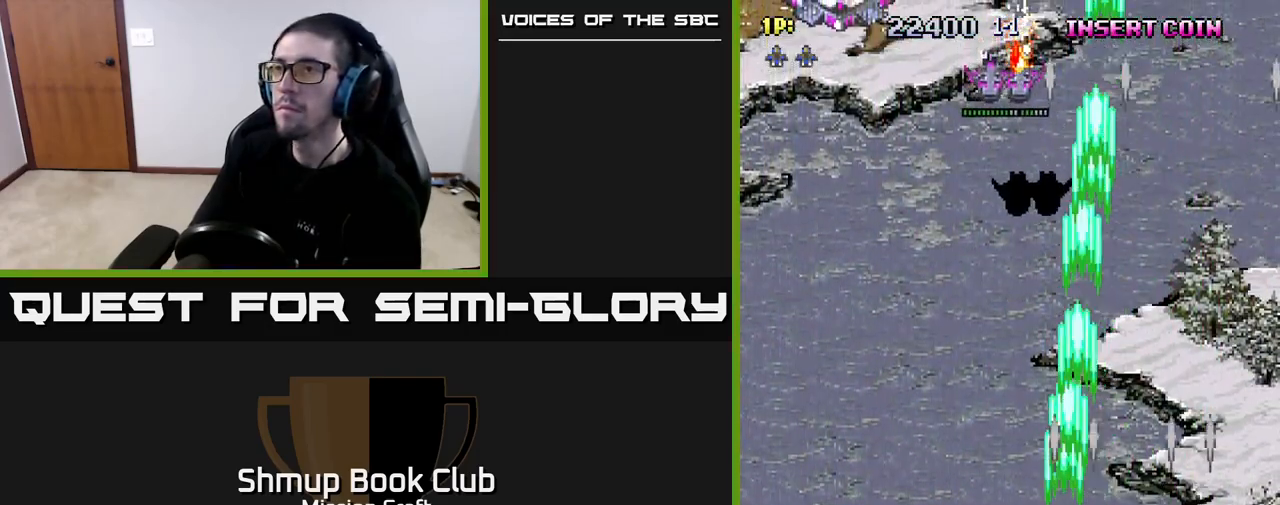
{"buttons": ["R2", "DPAD_UP", "DPAD_LEFT"], "left_stick": "center", "right_stick": "center", "events": [[100, "DPAD_UP", "down"]]}
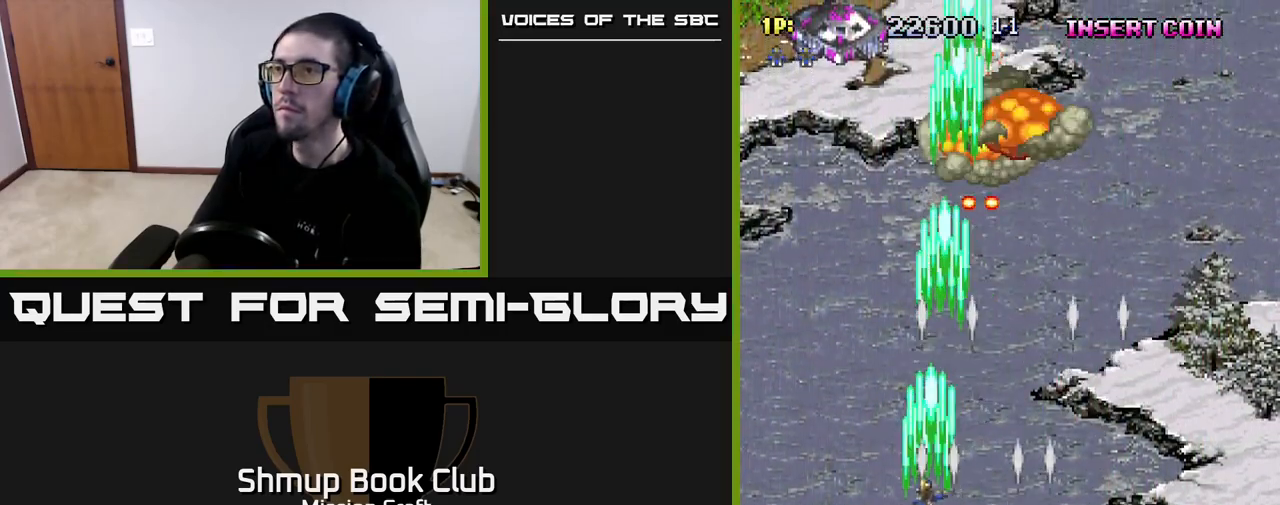
{"buttons": ["R2", "DPAD_UP"], "left_stick": "center", "right_stick": "center", "events": [[350, "DPAD_LEFT", "up"]]}
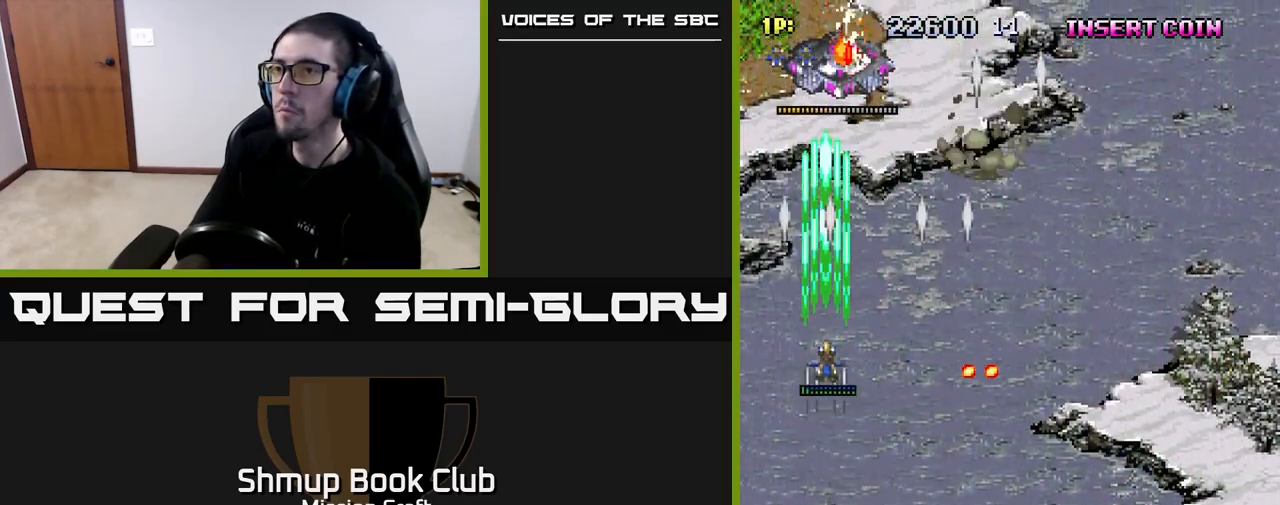
{"buttons": ["R2", "DPAD_DOWN"], "left_stick": "center", "right_stick": "center", "events": [[150, "DPAD_RIGHT", "down"], [267, "DPAD_UP", "up"], [300, "DPAD_DOWN", "down"], [300, "DPAD_RIGHT", "up"]]}
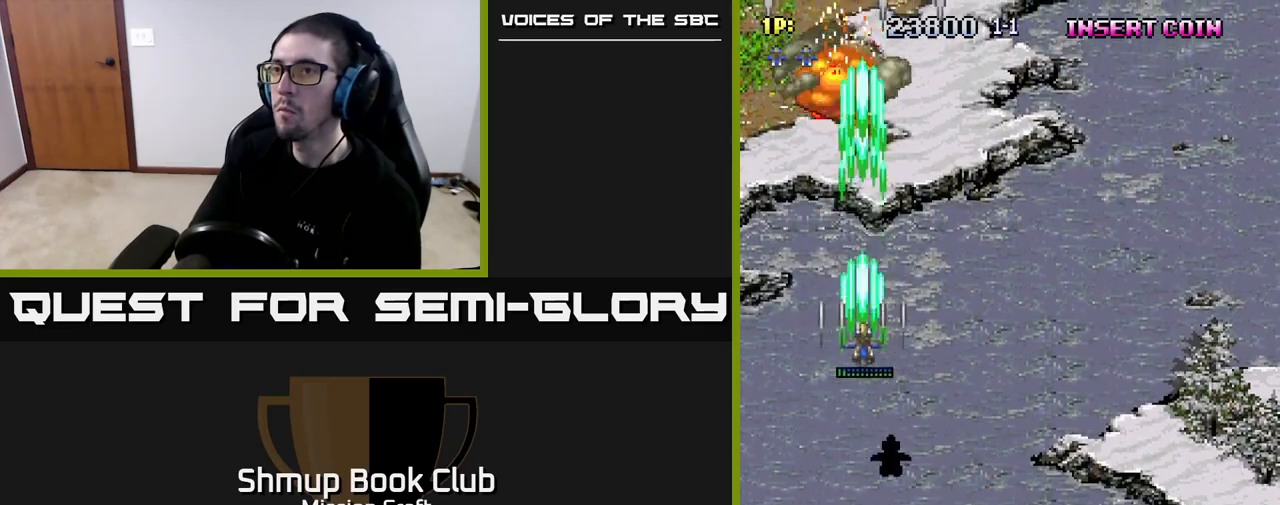
{"buttons": ["R2", "DPAD_DOWN", "DPAD_RIGHT"], "left_stick": "center", "right_stick": "center", "events": [[100, "DPAD_LEFT", "down"], [283, "DPAD_LEFT", "up"], [317, "DPAD_RIGHT", "down"], [400, "DPAD_DOWN", "up"], [483, "DPAD_DOWN", "down"]]}
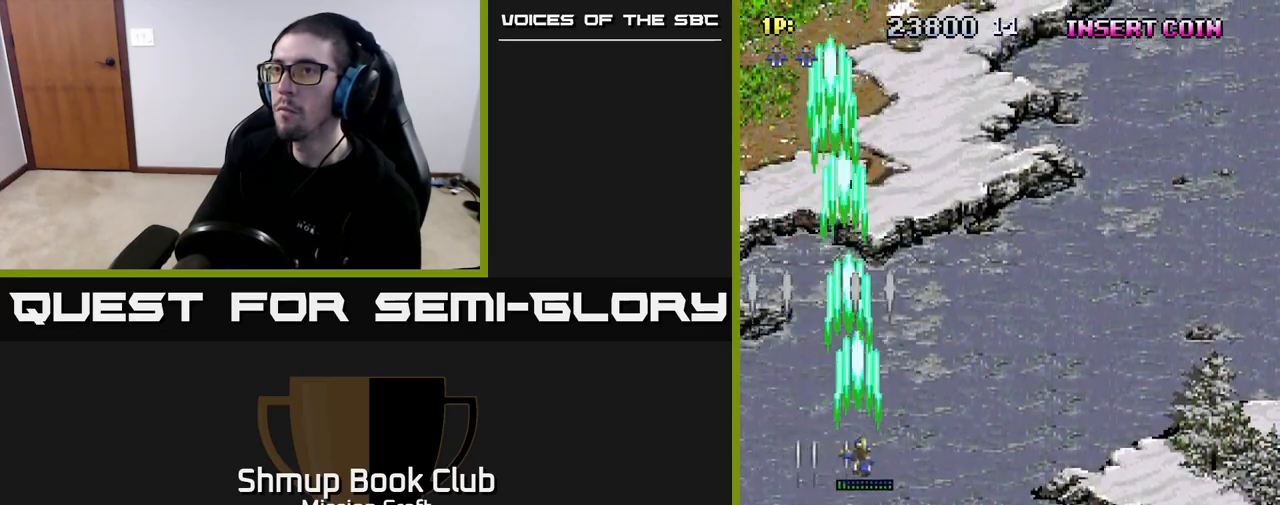
{"buttons": ["R2", "DPAD_RIGHT"], "left_stick": "center", "right_stick": "center", "events": [[100, "DPAD_DOWN", "up"]]}
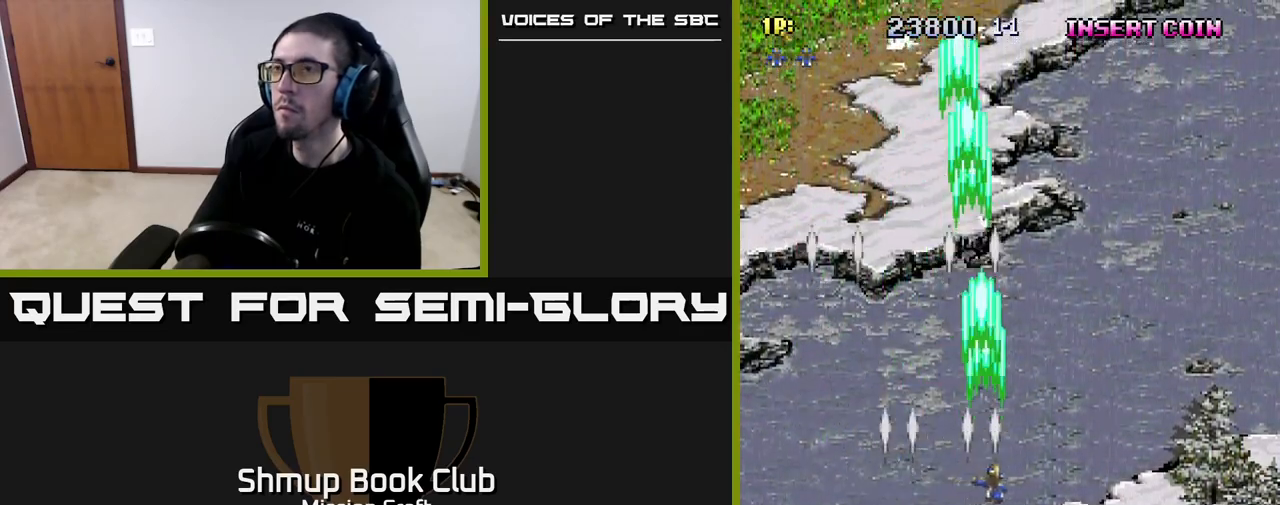
{"buttons": ["R2", "DPAD_DOWN", "DPAD_RIGHT"], "left_stick": "center", "right_stick": "center", "events": [[317, "DPAD_DOWN", "down"]]}
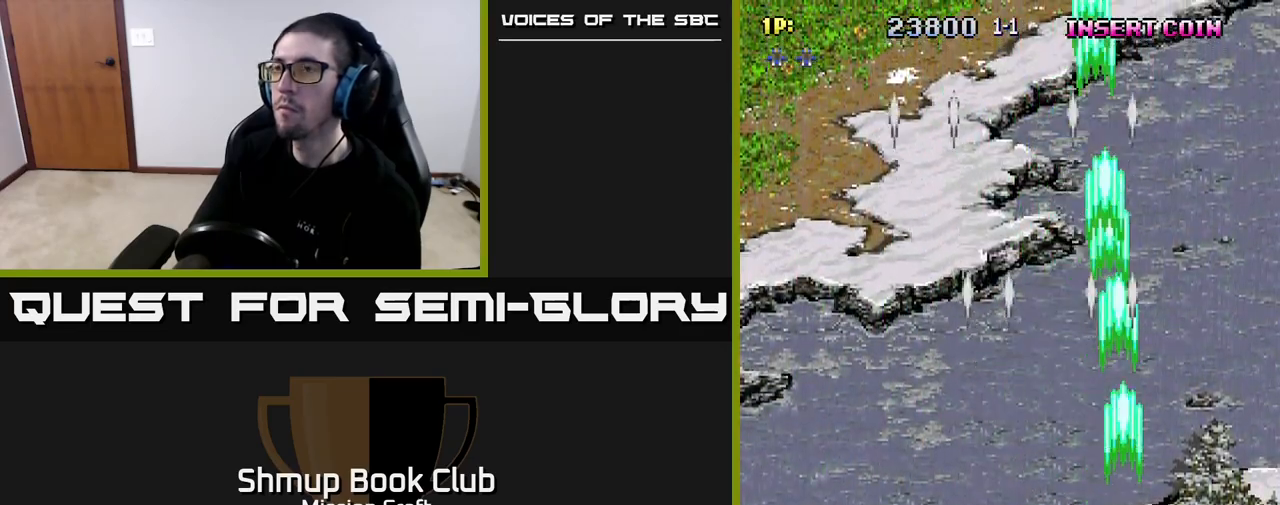
{"buttons": ["R2", "DPAD_LEFT"], "left_stick": "center", "right_stick": "center", "events": [[333, "DPAD_RIGHT", "up"], [367, "DPAD_DOWN", "up"], [400, "DPAD_LEFT", "down"]]}
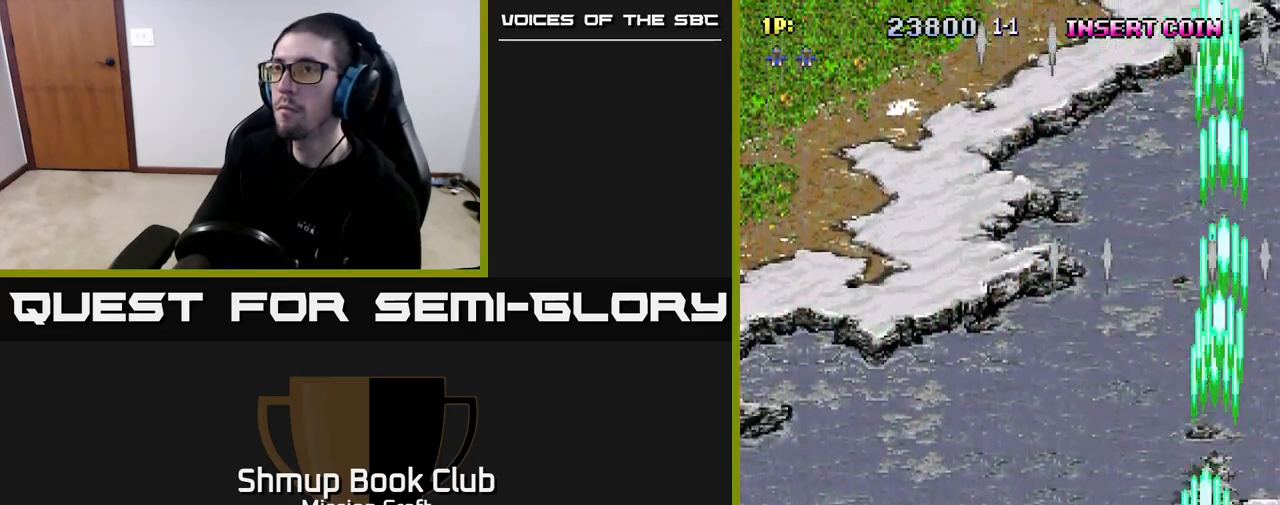
{"buttons": ["R2", "DPAD_LEFT"], "left_stick": "center", "right_stick": "center", "events": []}
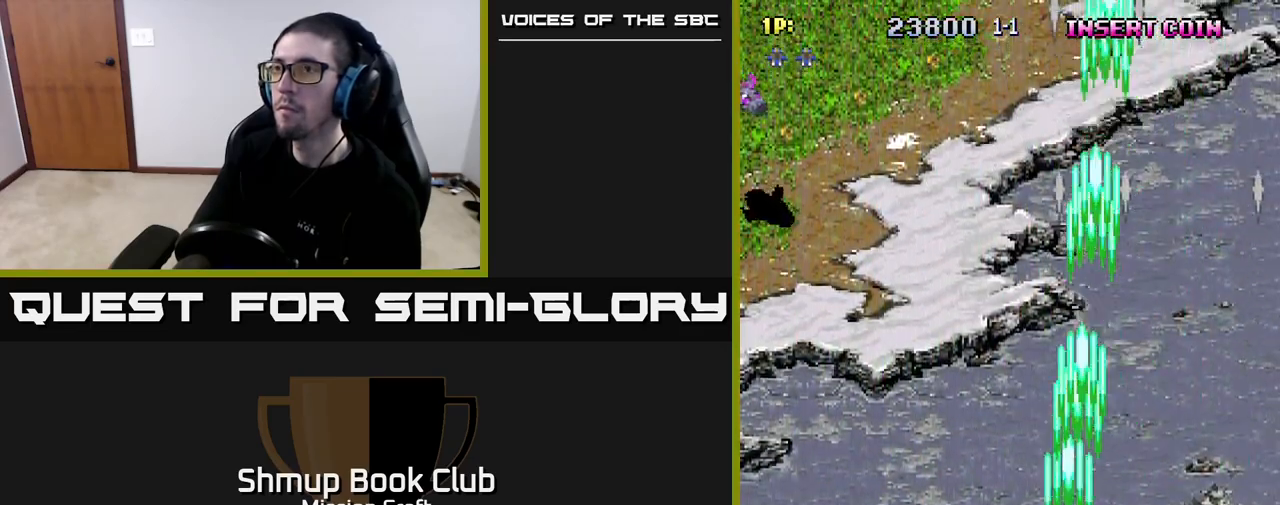
{"buttons": ["R2", "DPAD_LEFT"], "left_stick": "center", "right_stick": "center", "events": []}
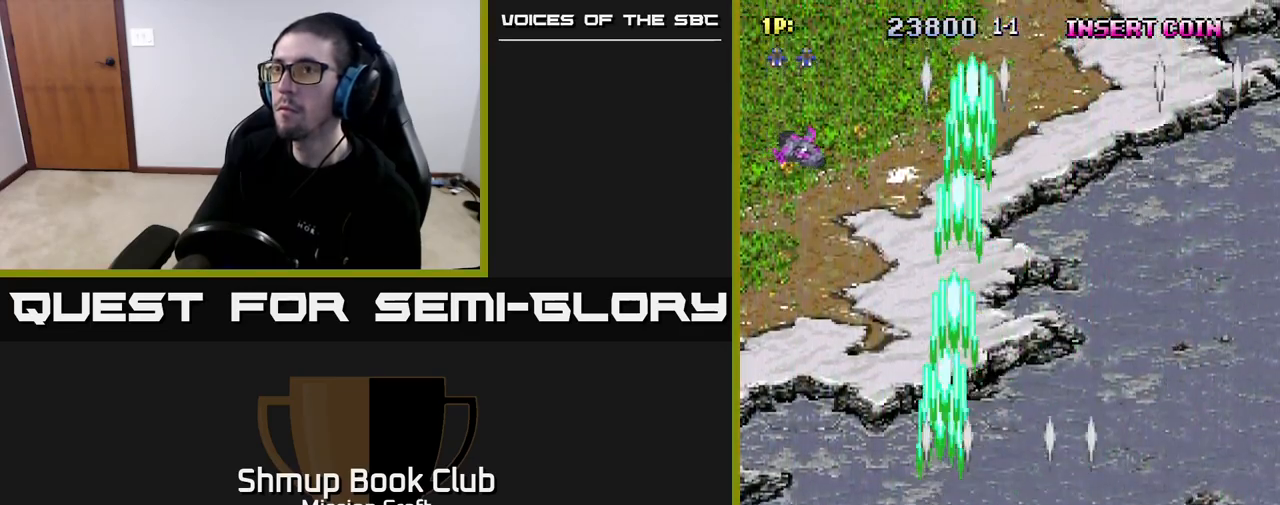
{"buttons": ["R2", "DPAD_UP", "DPAD_RIGHT"], "left_stick": "center", "right_stick": "center", "events": [[267, "DPAD_UP", "down"], [283, "DPAD_LEFT", "up"], [383, "DPAD_RIGHT", "down"]]}
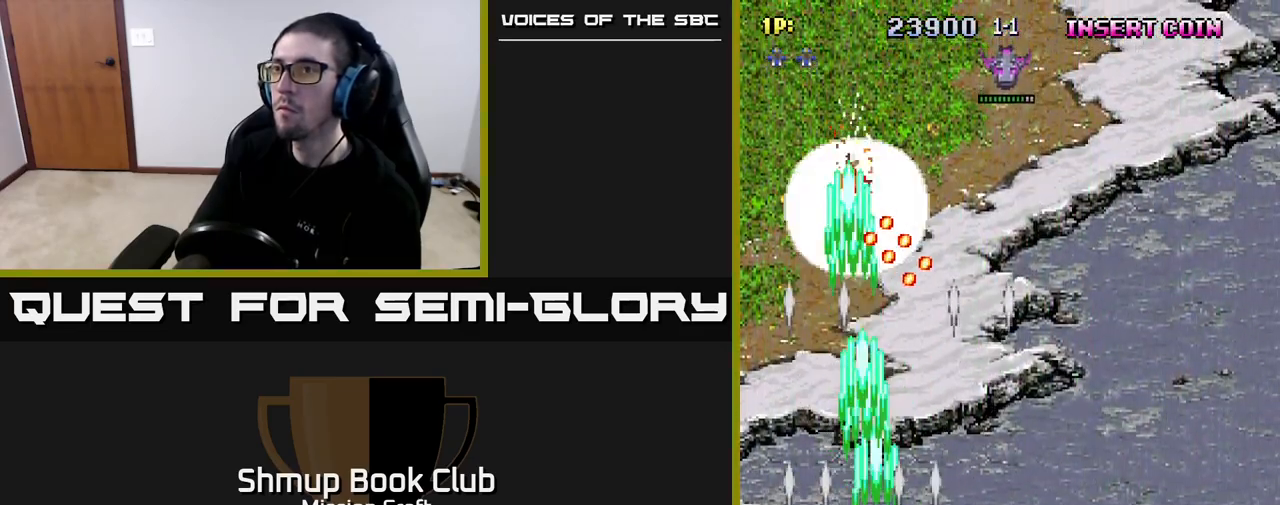
{"buttons": ["R2", "DPAD_DOWN", "DPAD_RIGHT"], "left_stick": "center", "right_stick": "center", "events": [[67, "DPAD_UP", "up"], [433, "DPAD_DOWN", "down"]]}
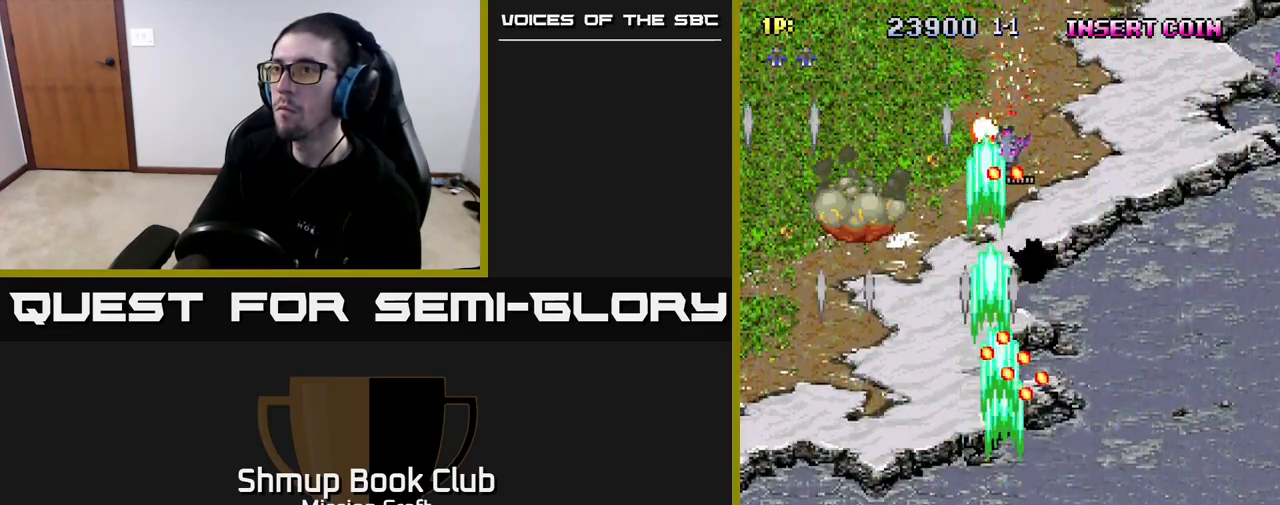
{"buttons": ["R2", "DPAD_UP", "DPAD_RIGHT"], "left_stick": "center", "right_stick": "center", "events": [[17, "DPAD_RIGHT", "up"], [117, "DPAD_RIGHT", "down"], [150, "DPAD_RIGHT", "up"], [250, "DPAD_DOWN", "up"], [267, "DPAD_LEFT", "down"], [400, "DPAD_UP", "down"], [417, "DPAD_LEFT", "up"], [500, "DPAD_RIGHT", "down"]]}
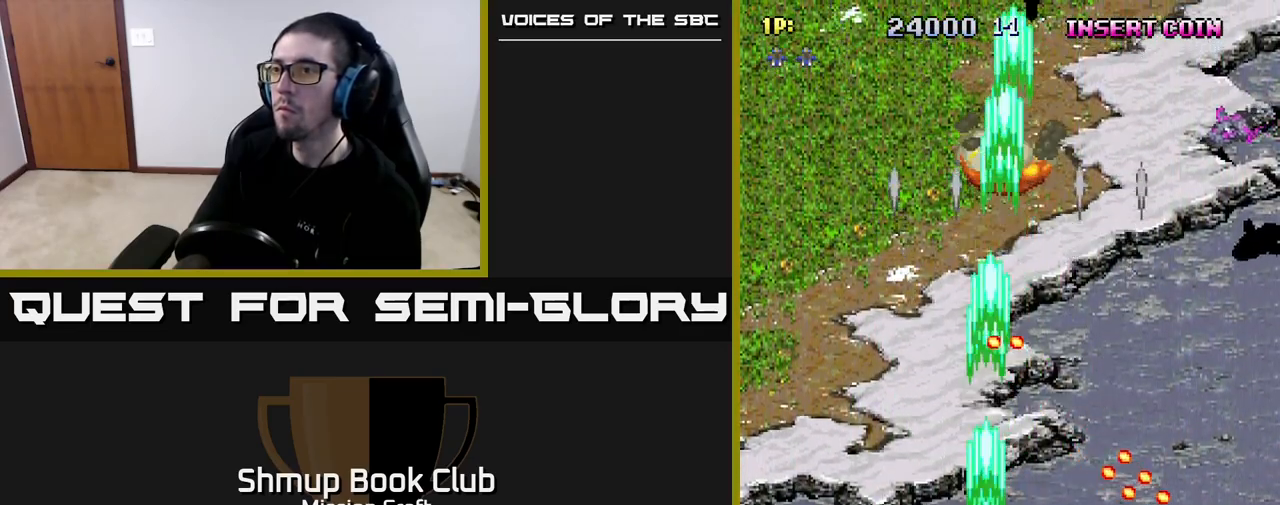
{"buttons": ["R2", "DPAD_UP", "DPAD_RIGHT"], "left_stick": "center", "right_stick": "center", "events": [[367, "DPAD_UP", "up"], [417, "DPAD_UP", "down"]]}